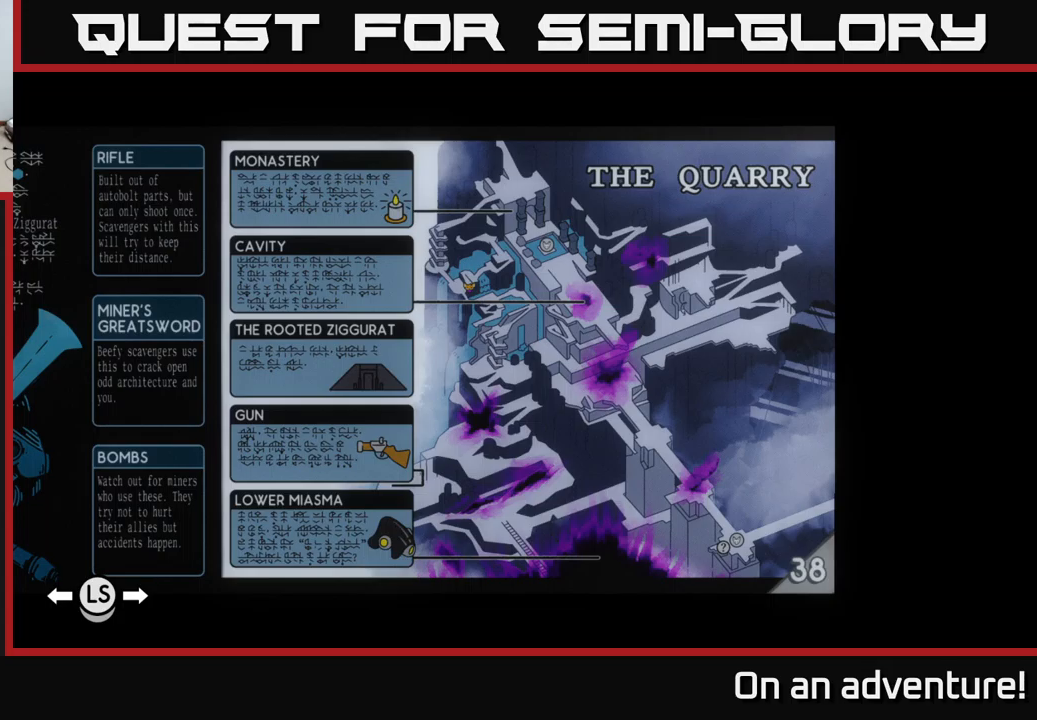
Gameplay with a controller (Xbox layout); each line is a JSON object with the inputs held at the frame after it. "events" lists button and stick changes between this image and that frame as [ms after this image, input, new state], when the widget could be followed in between.
{"buttons": [], "left_stick": "center", "right_stick": "center", "events": [[117, "SELECT", "down"], [233, "SELECT", "up"]]}
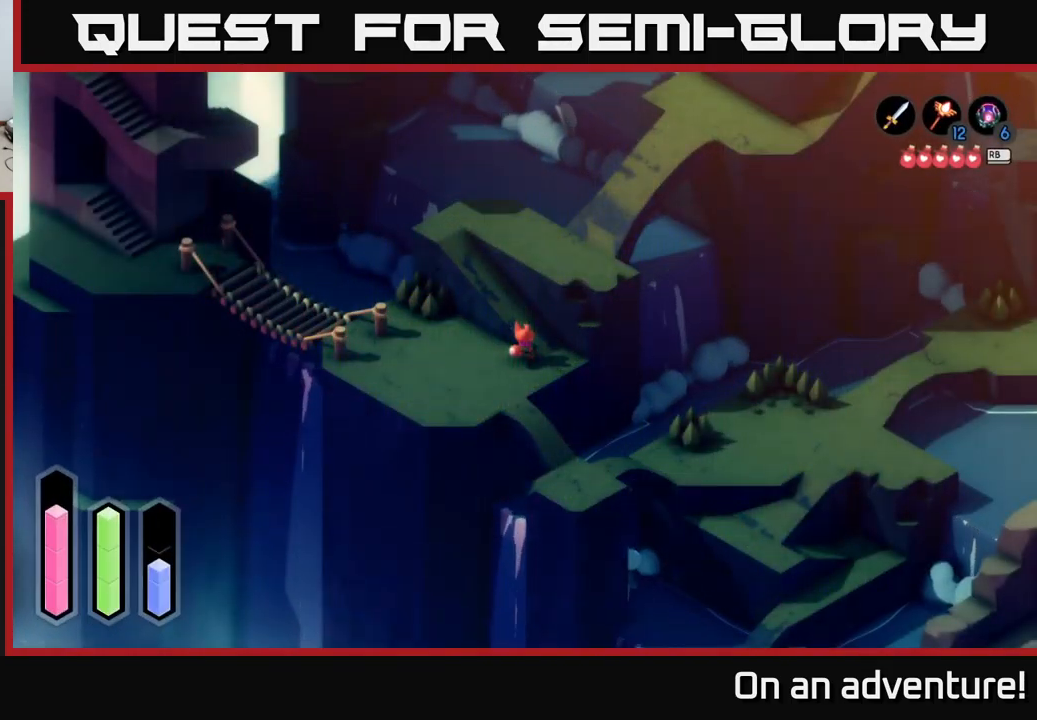
{"buttons": [], "left_stick": "up", "right_stick": "center", "events": [[217, "left_stick", "up-right"], [450, "left_stick", "up"]]}
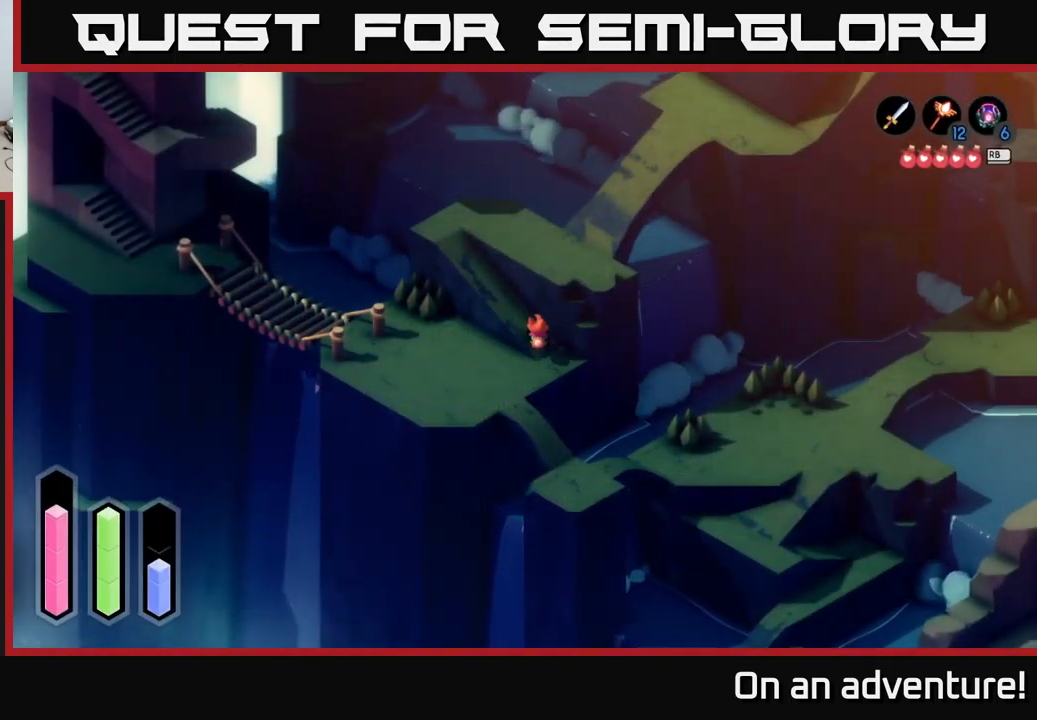
{"buttons": ["A"], "left_stick": "up-left", "right_stick": "center", "events": [[67, "left_stick", "center"], [267, "left_stick", "up-left"], [433, "A", "down"]]}
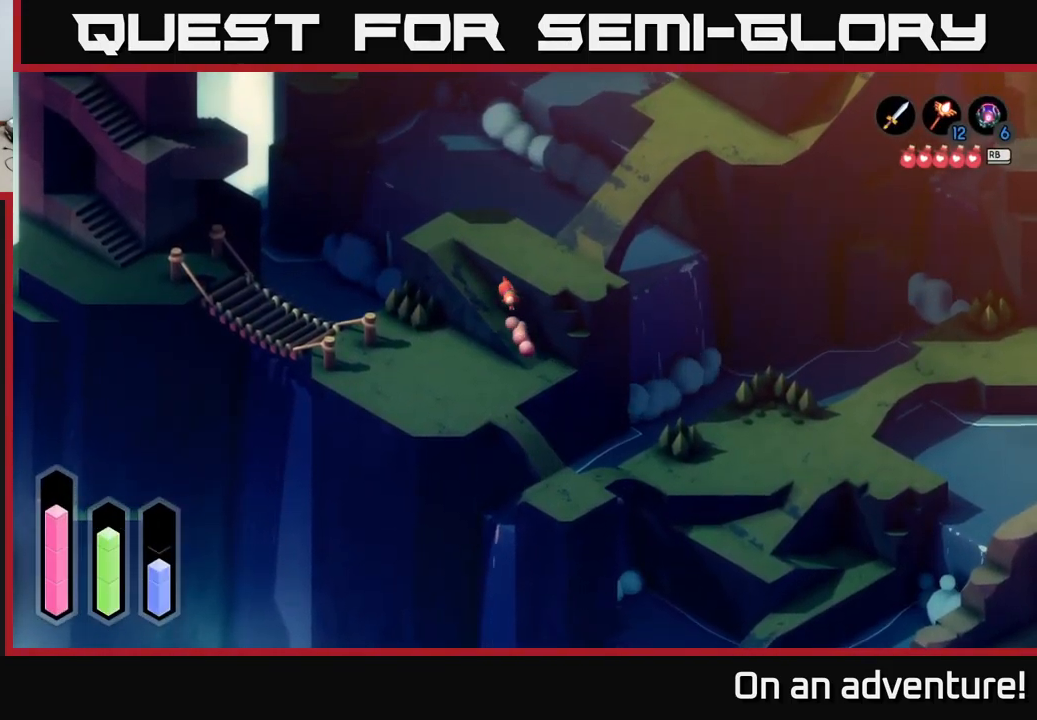
{"buttons": ["A"], "left_stick": "up", "right_stick": "center", "events": [[267, "left_stick", "up"]]}
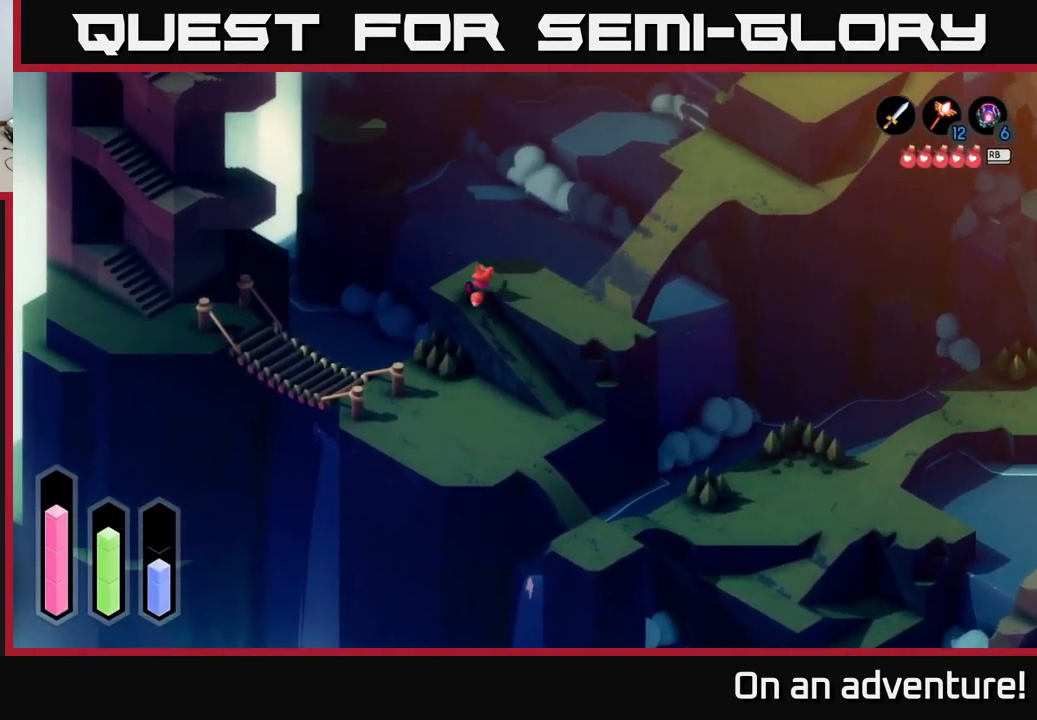
{"buttons": ["A"], "left_stick": "down-right", "right_stick": "center", "events": [[17, "left_stick", "up-right"], [167, "left_stick", "right"], [333, "left_stick", "down-right"]]}
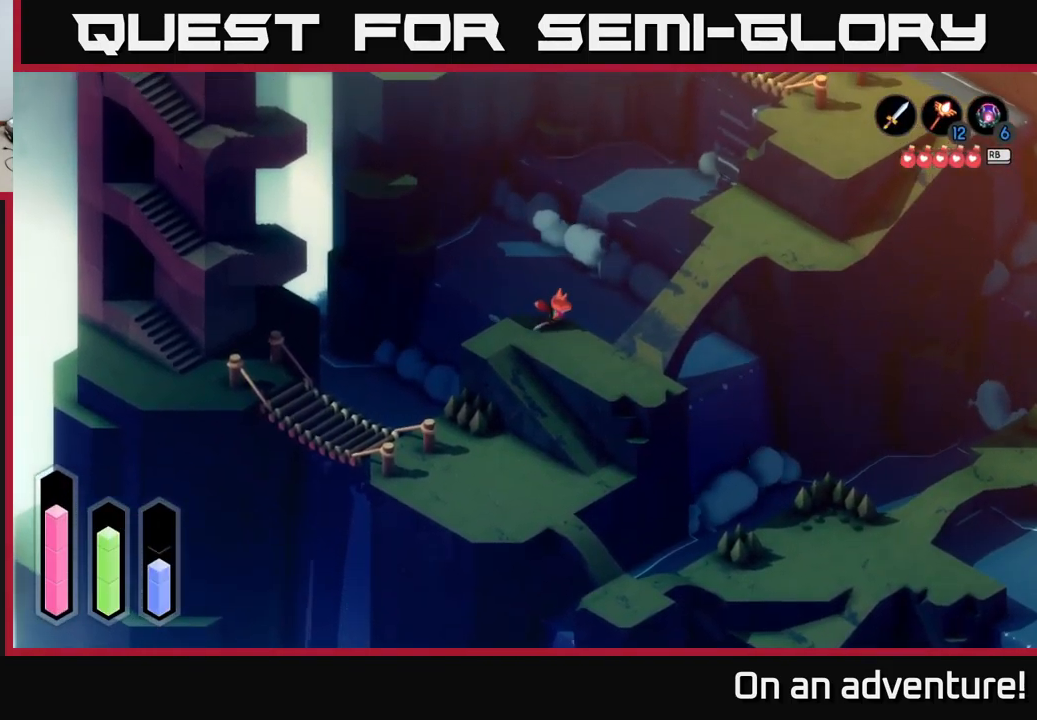
{"buttons": ["A"], "left_stick": "up-right", "right_stick": "center", "events": [[317, "left_stick", "right"], [433, "left_stick", "up-right"]]}
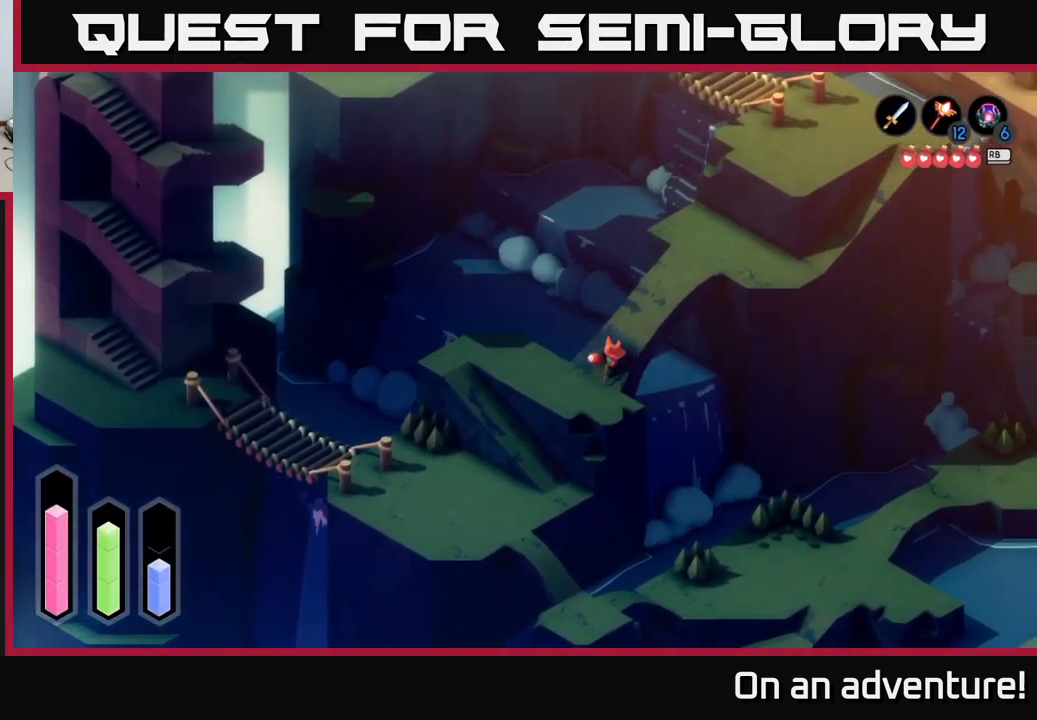
{"buttons": ["A"], "left_stick": "up-right", "right_stick": "center", "events": []}
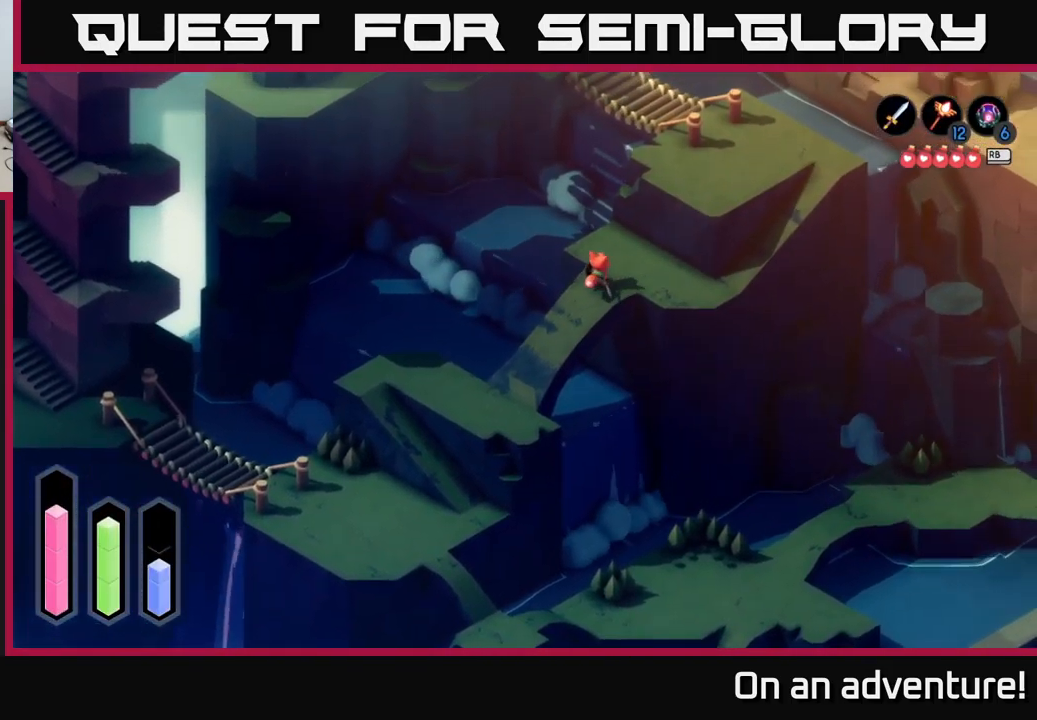
{"buttons": ["A"], "left_stick": "up-right", "right_stick": "center", "events": [[100, "left_stick", "right"], [483, "left_stick", "up-right"]]}
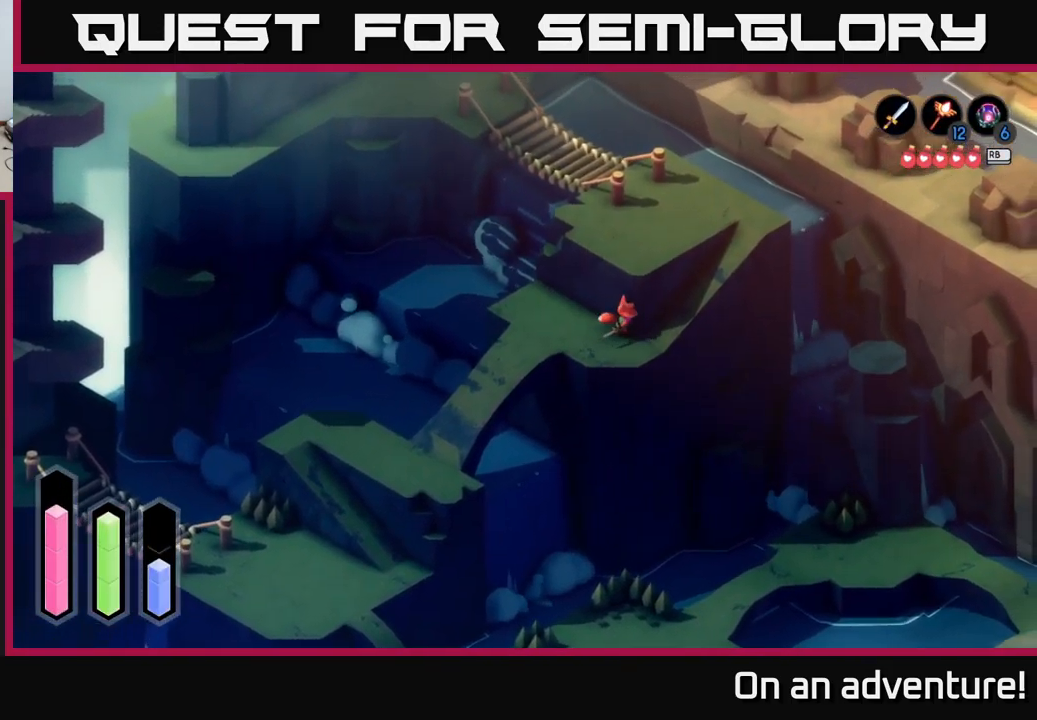
{"buttons": ["A"], "left_stick": "up-right", "right_stick": "center", "events": []}
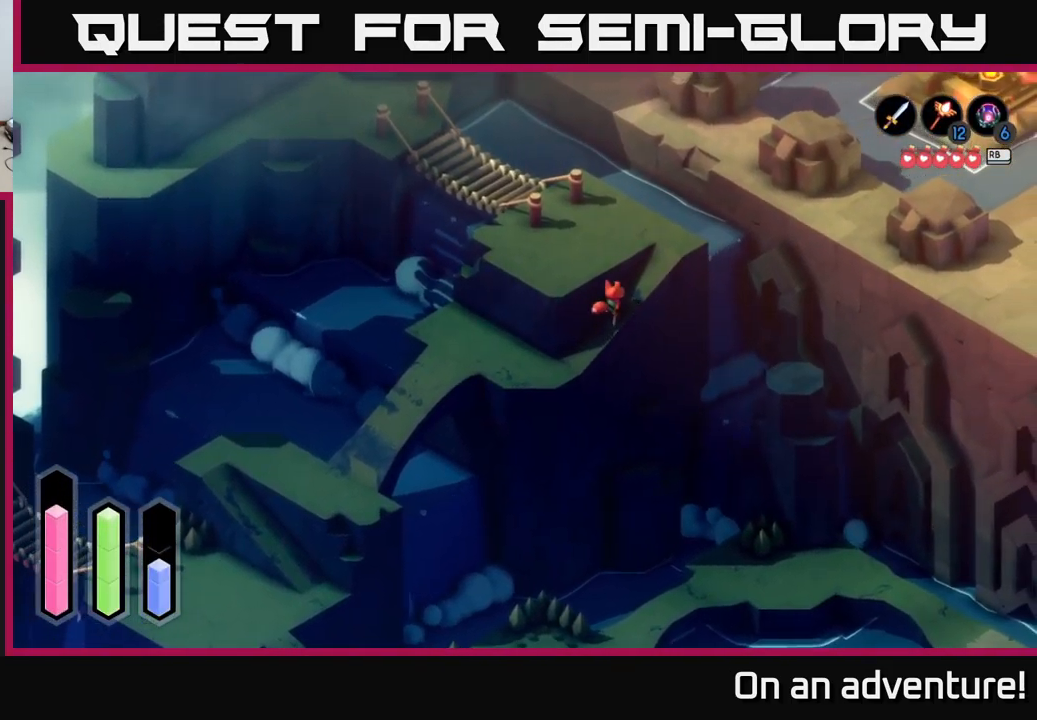
{"buttons": ["A"], "left_stick": "up-left", "right_stick": "center", "events": [[300, "left_stick", "up"], [400, "left_stick", "up-left"]]}
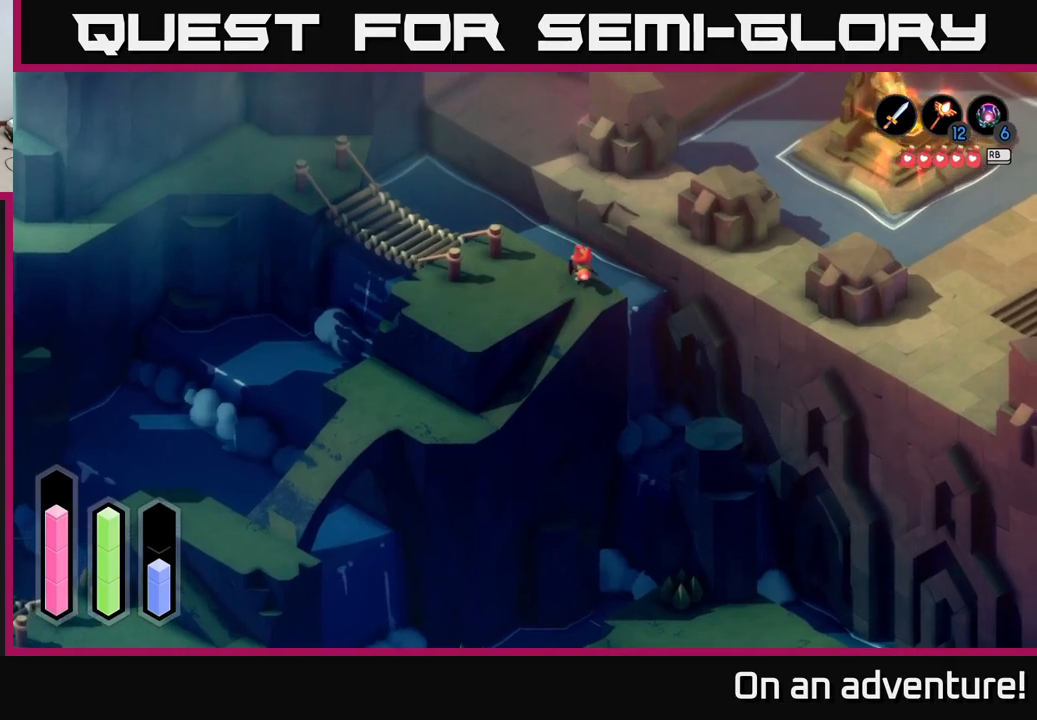
{"buttons": ["A"], "left_stick": "left", "right_stick": "center", "events": [[34, "left_stick", "left"]]}
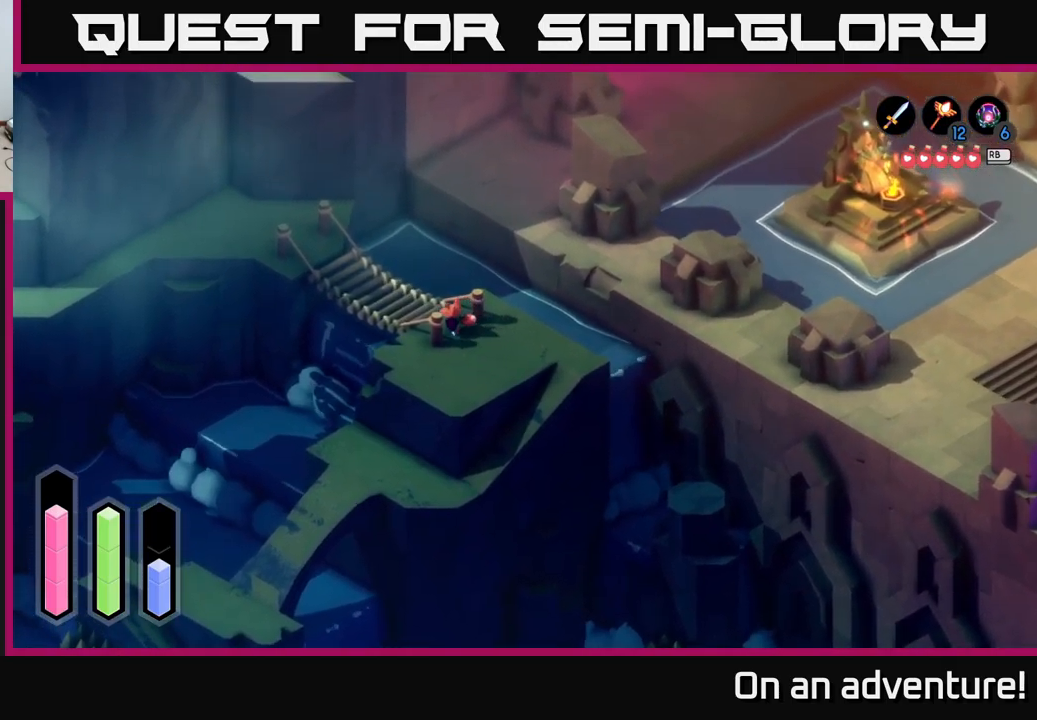
{"buttons": ["A"], "left_stick": "up-left", "right_stick": "center", "events": [[200, "left_stick", "up-left"]]}
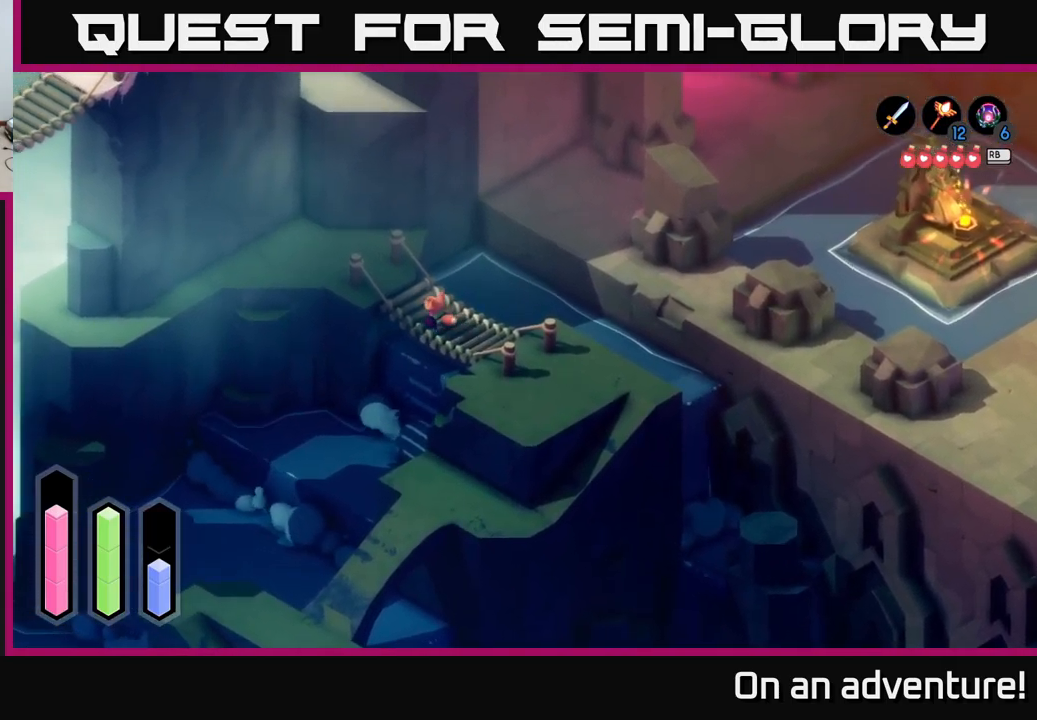
{"buttons": ["A"], "left_stick": "up", "right_stick": "center", "events": [[417, "left_stick", "up"]]}
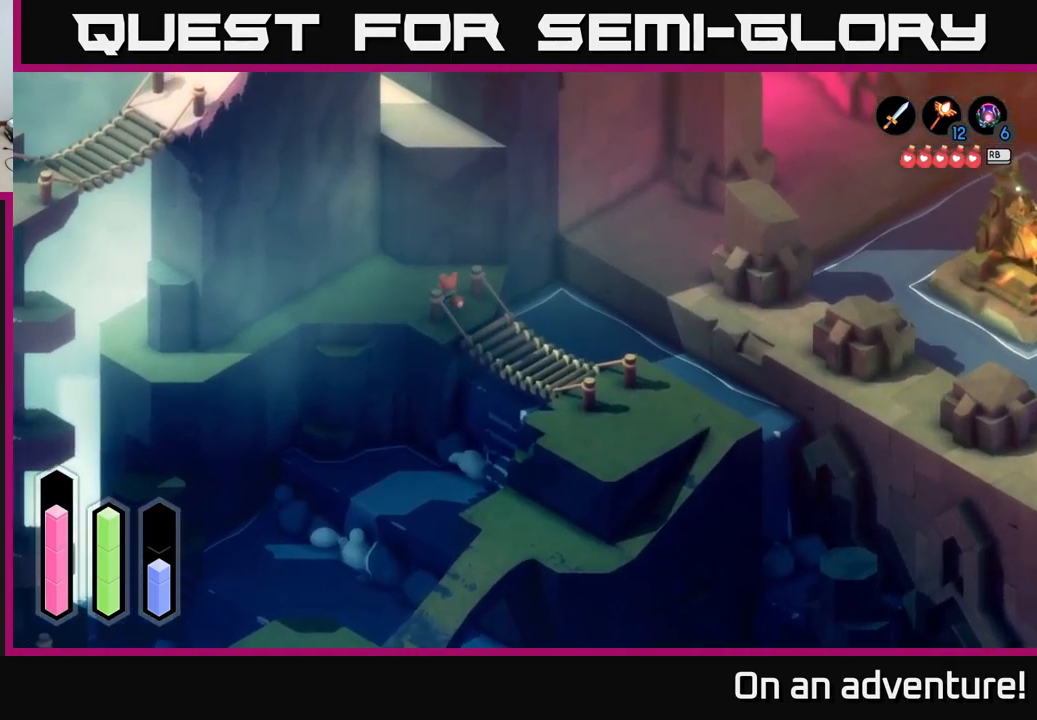
{"buttons": [], "left_stick": "center", "right_stick": "center", "events": [[334, "left_stick", "center"], [500, "A", "up"]]}
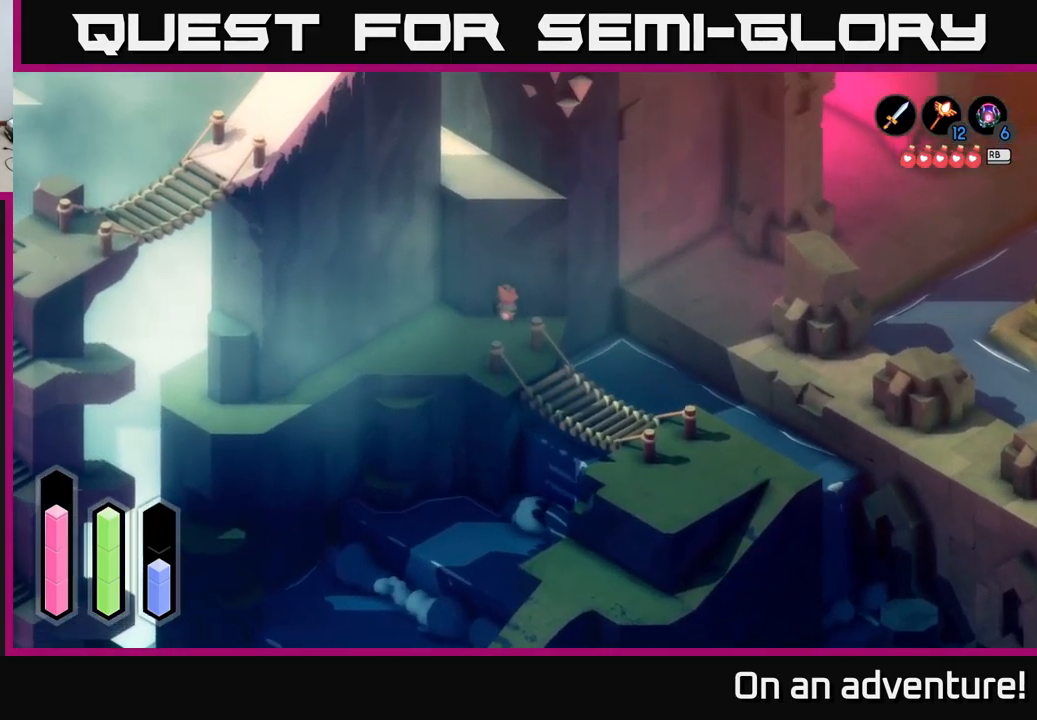
{"buttons": [], "left_stick": "right", "right_stick": "center", "events": [[350, "left_stick", "right"]]}
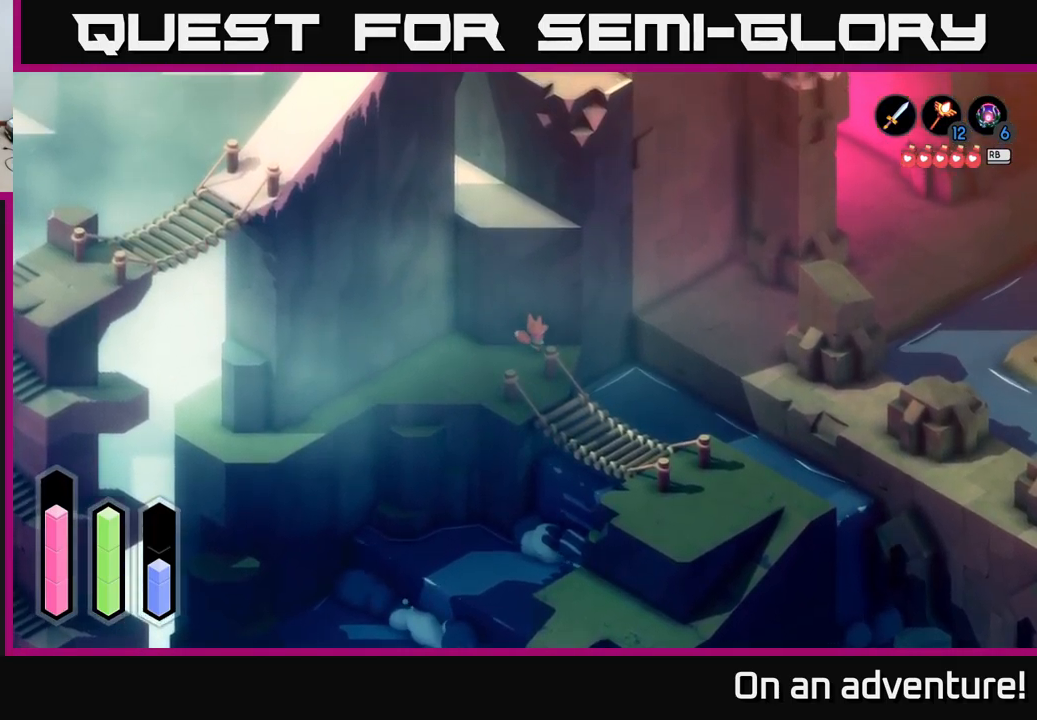
{"buttons": [], "left_stick": "up-right", "right_stick": "center", "events": [[467, "left_stick", "up-right"]]}
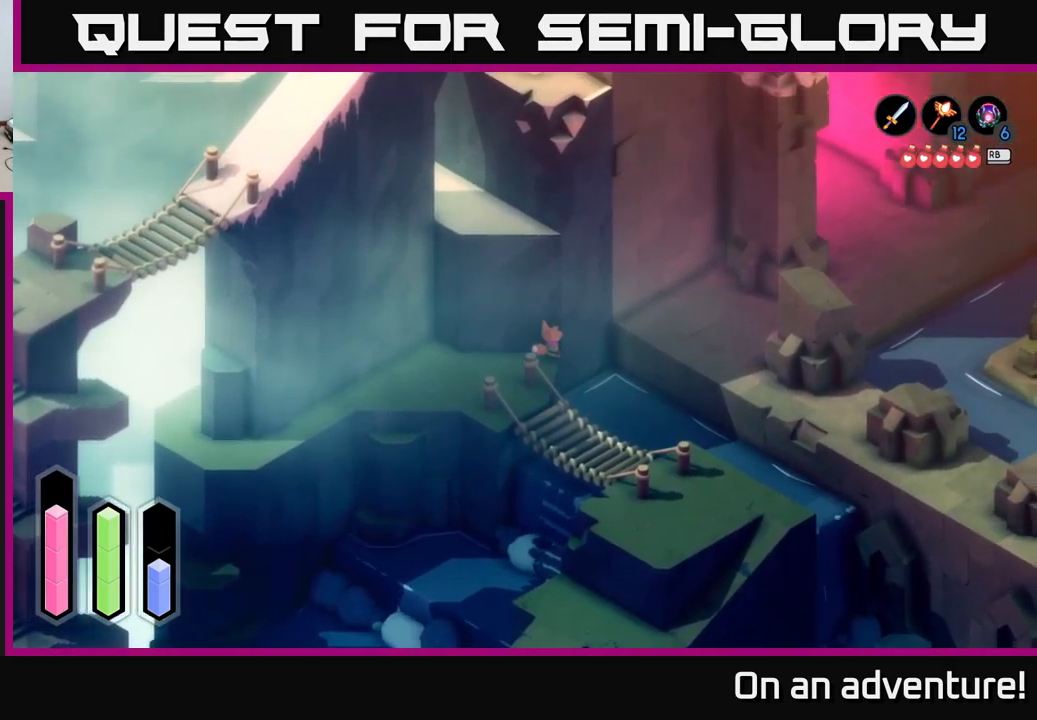
{"buttons": ["A"], "left_stick": "left", "right_stick": "center", "events": [[34, "left_stick", "center"], [367, "left_stick", "left"], [434, "A", "down"]]}
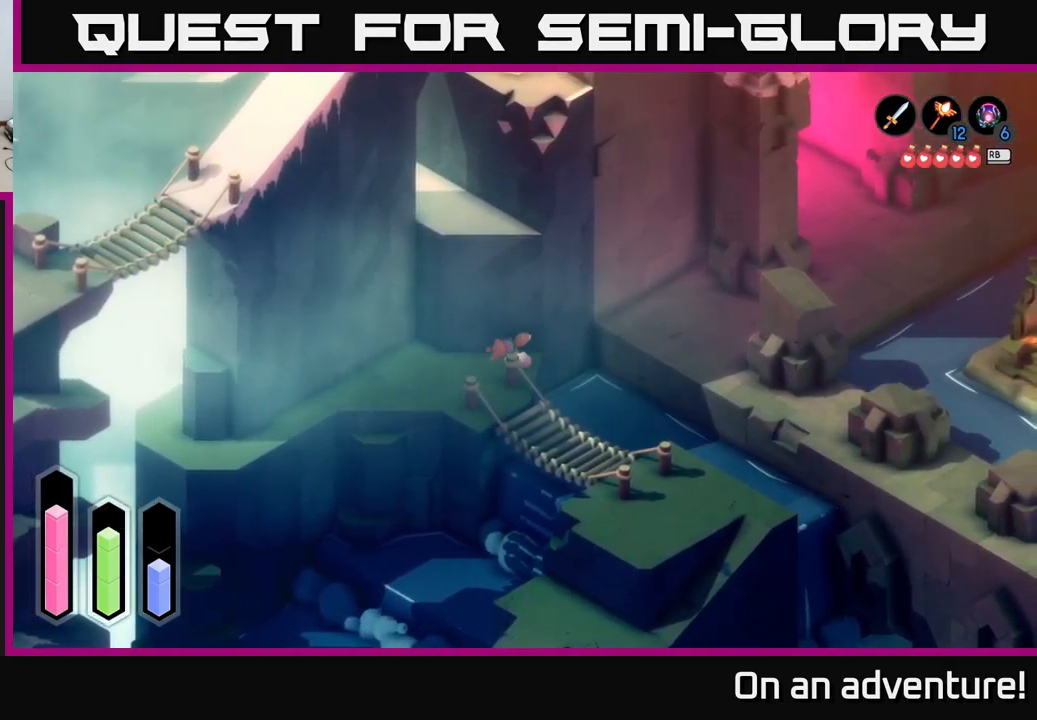
{"buttons": ["A"], "left_stick": "down-left", "right_stick": "center", "events": [[484, "left_stick", "down-left"]]}
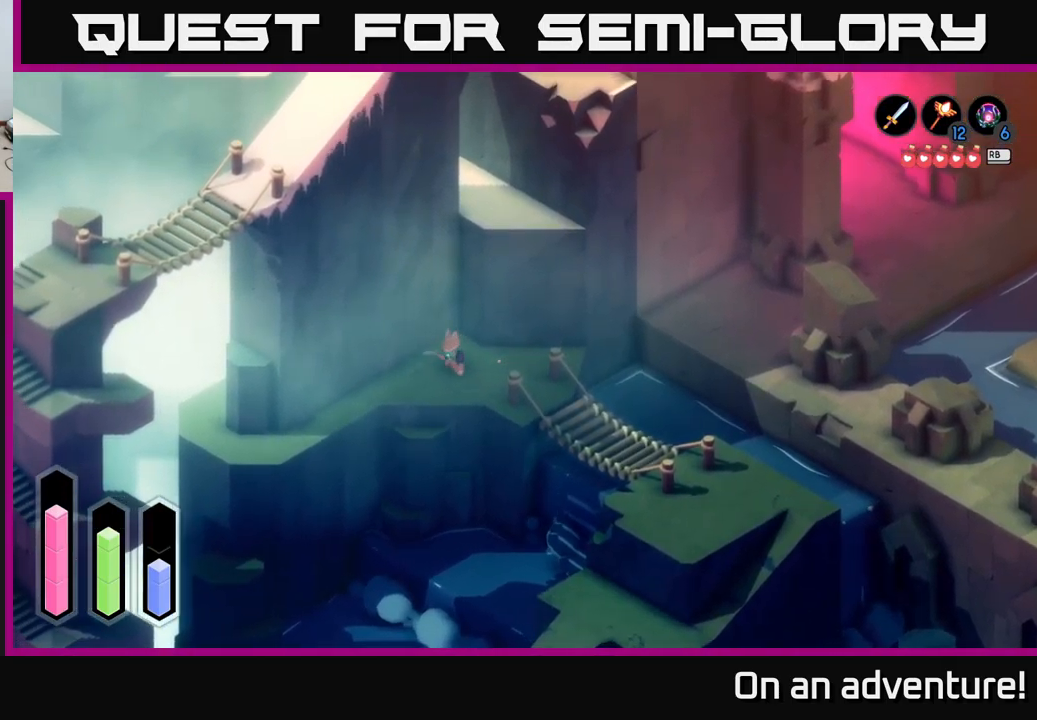
{"buttons": ["A"], "left_stick": "down-left", "right_stick": "center", "events": []}
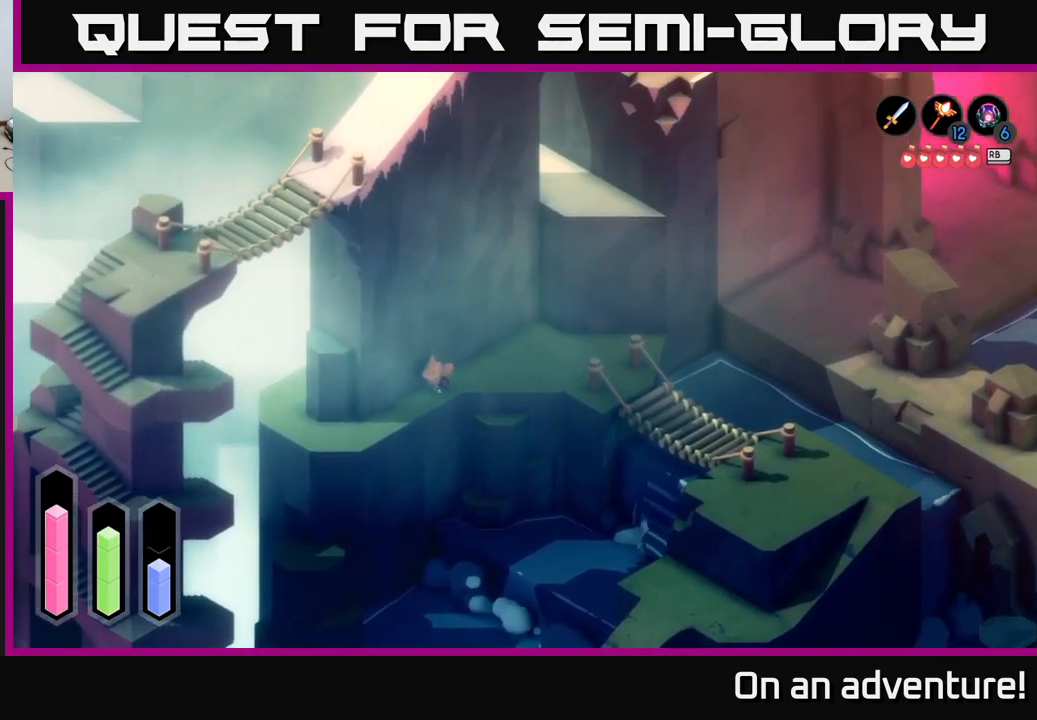
{"buttons": ["A"], "left_stick": "left", "right_stick": "center", "events": [[500, "left_stick", "left"]]}
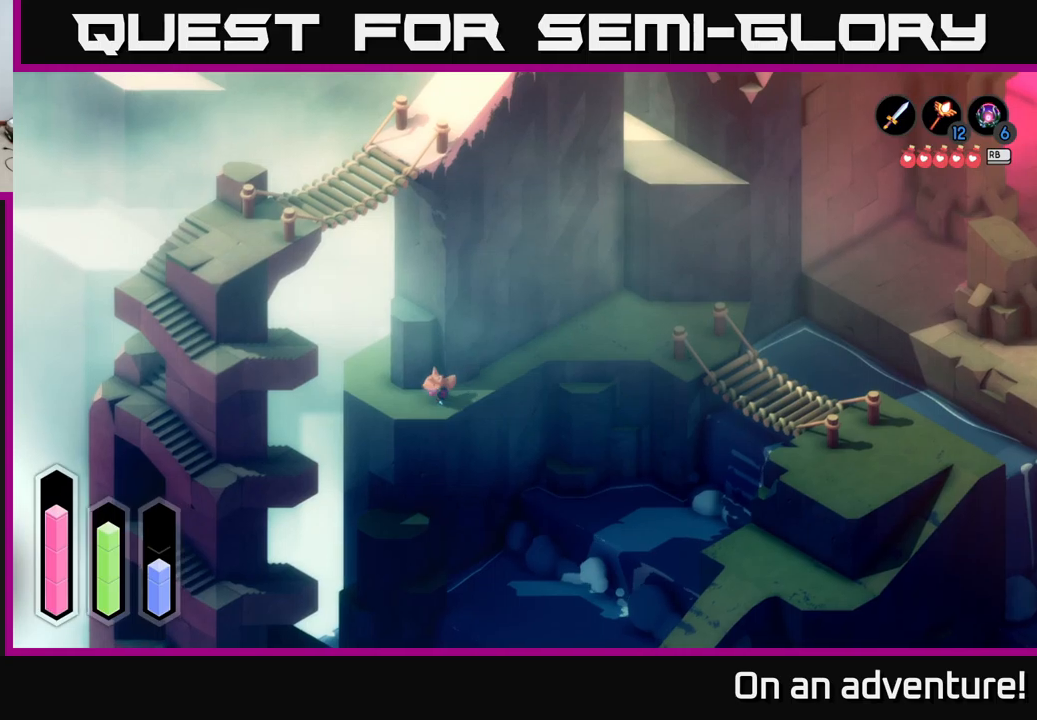
{"buttons": ["A"], "left_stick": "up-right", "right_stick": "center", "events": [[200, "left_stick", "up-left"], [316, "left_stick", "up"], [500, "left_stick", "up-right"]]}
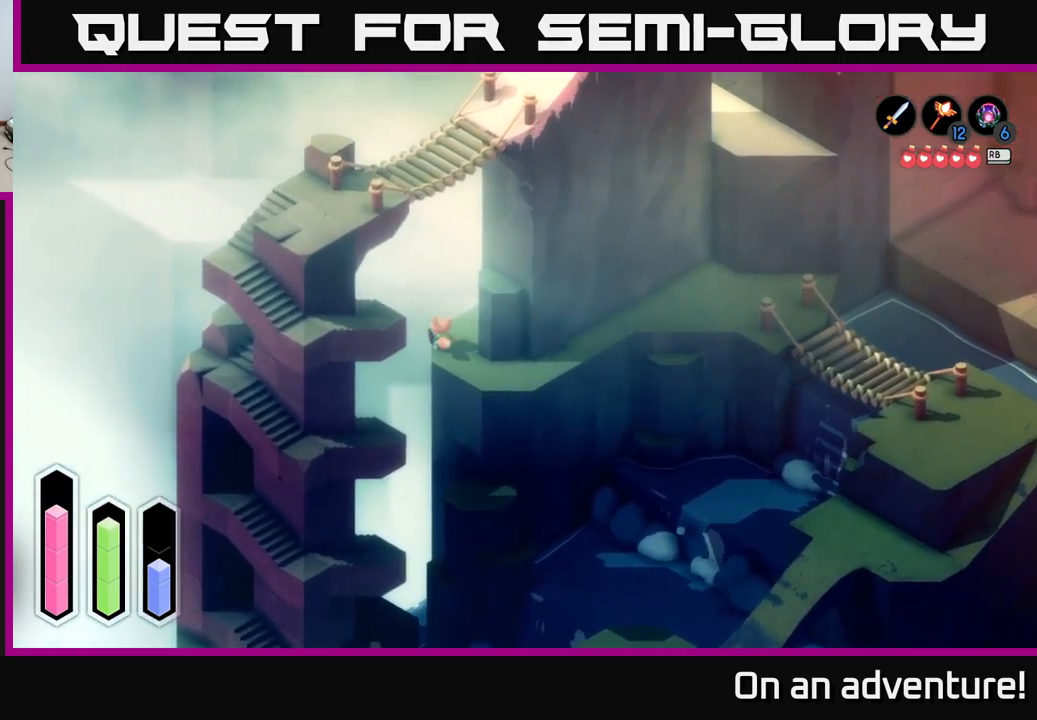
{"buttons": ["A"], "left_stick": "up-right", "right_stick": "center", "events": []}
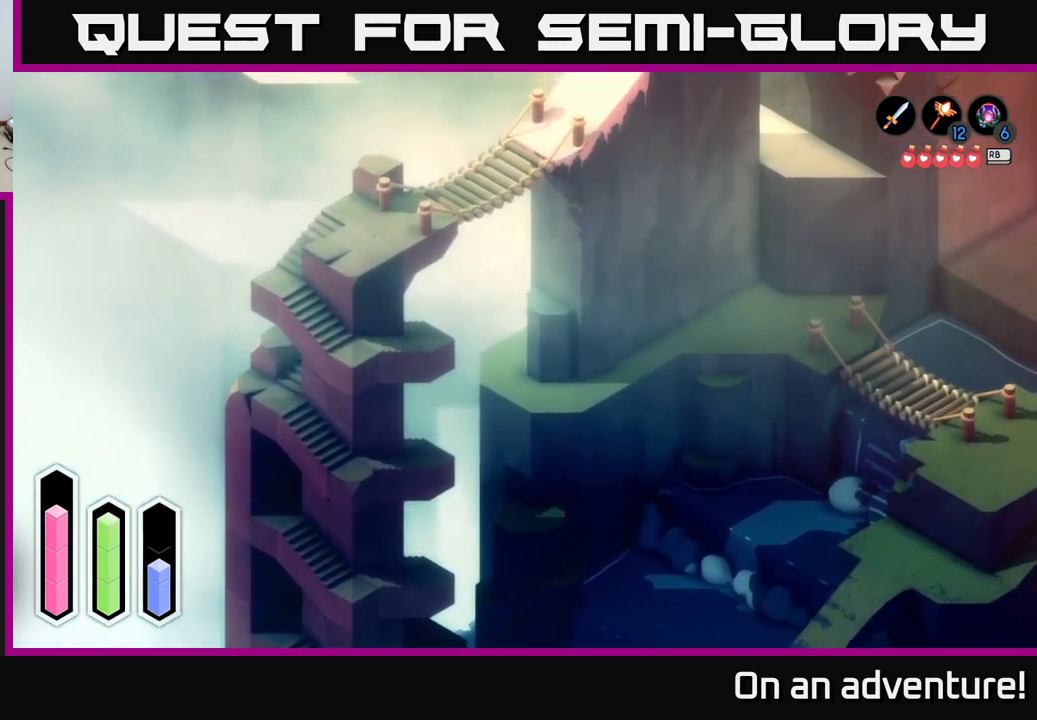
{"buttons": ["A"], "left_stick": "up-right", "right_stick": "center", "events": []}
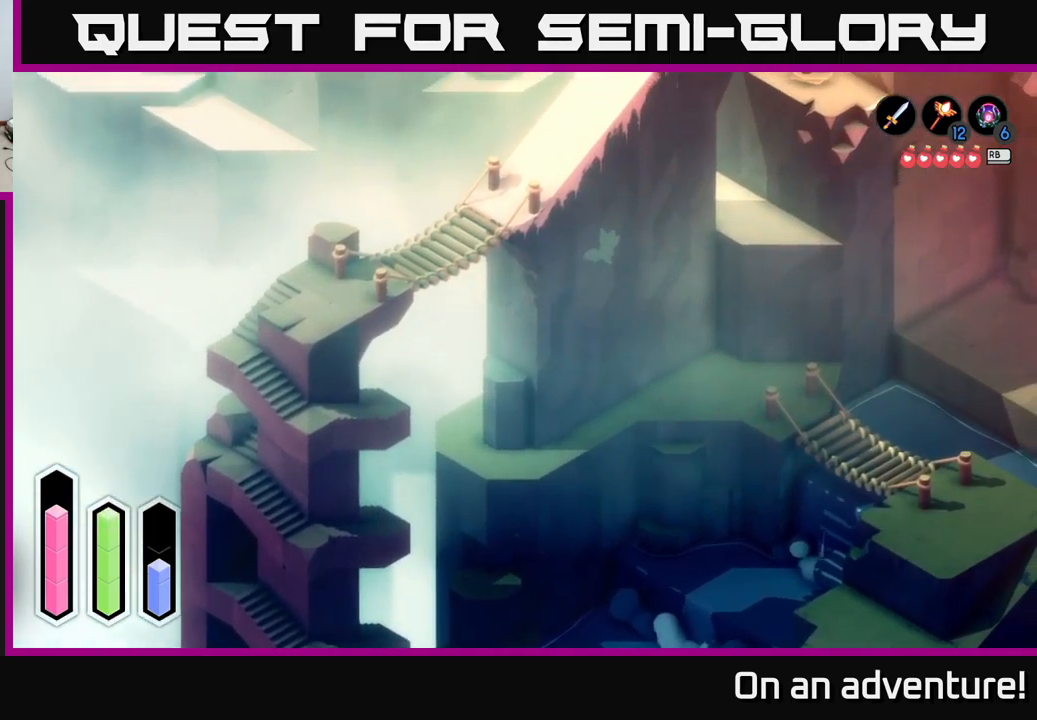
{"buttons": ["A"], "left_stick": "right", "right_stick": "center", "events": [[483, "left_stick", "right"]]}
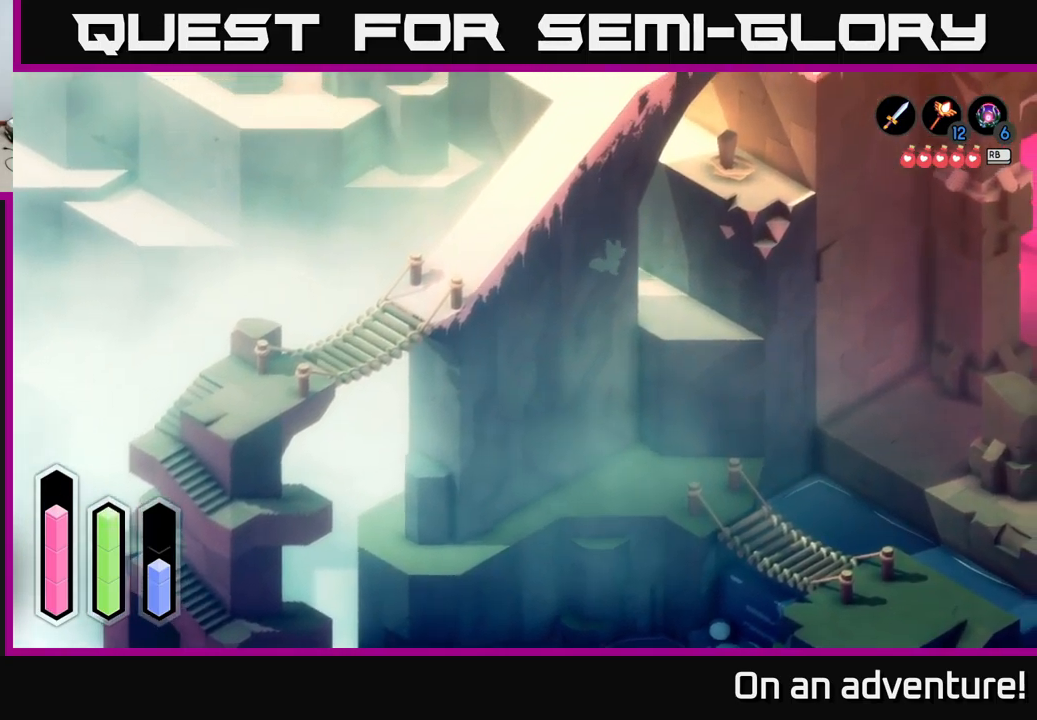
{"buttons": ["A"], "left_stick": "down-right", "right_stick": "center", "events": [[183, "left_stick", "down-right"]]}
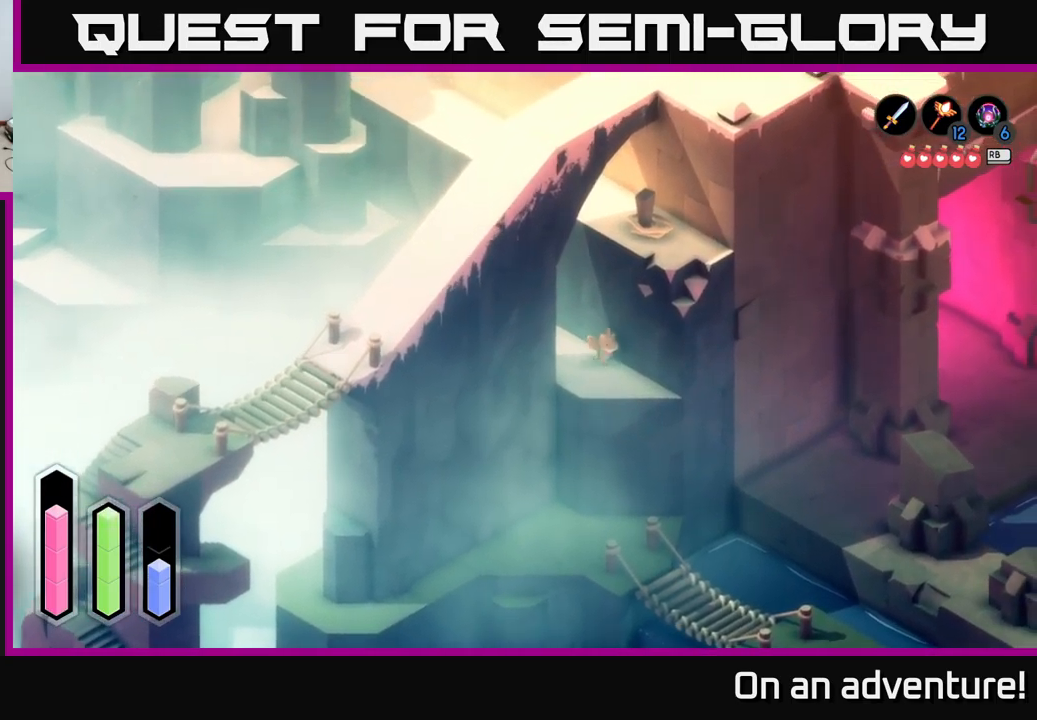
{"buttons": ["A"], "left_stick": "down-right", "right_stick": "center", "events": []}
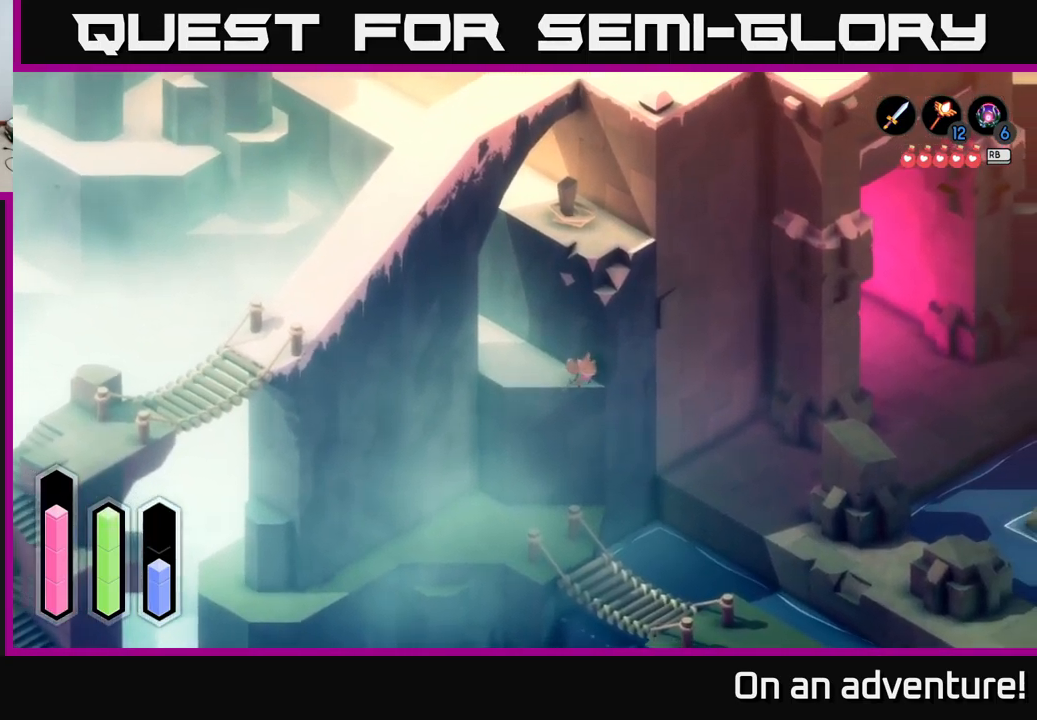
{"buttons": [], "left_stick": "up-left", "right_stick": "center", "events": [[83, "left_stick", "center"], [116, "A", "up"], [216, "L2", "down"], [233, "left_stick", "up-left"], [500, "L2", "up"]]}
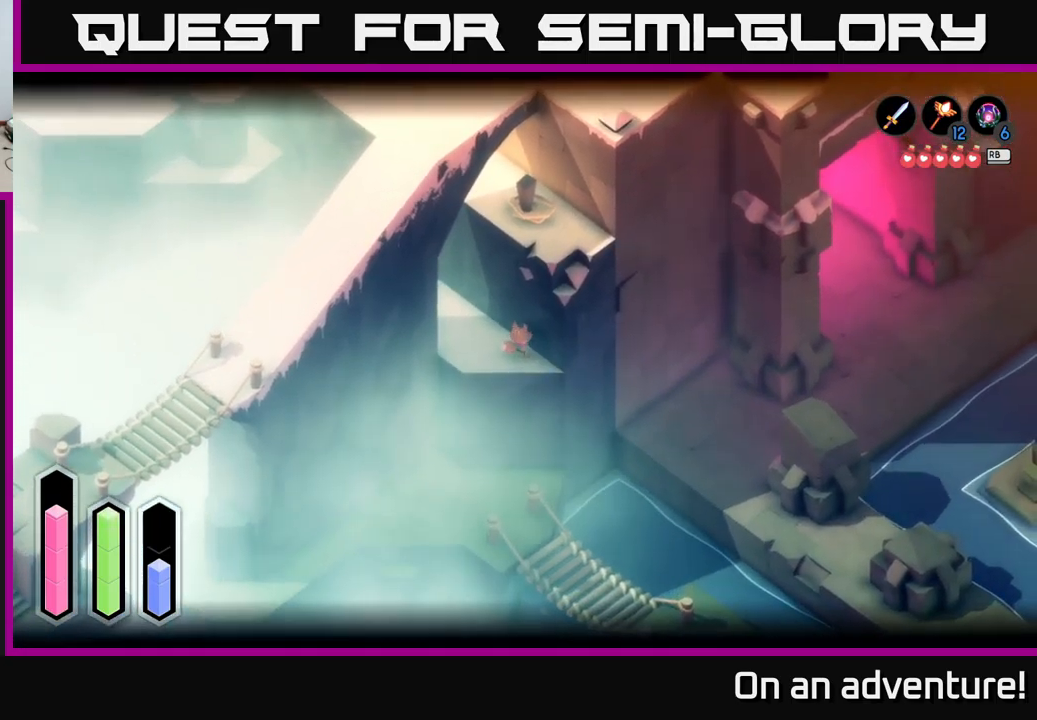
{"buttons": ["A"], "left_stick": "up-left", "right_stick": "center", "events": [[116, "A", "down"]]}
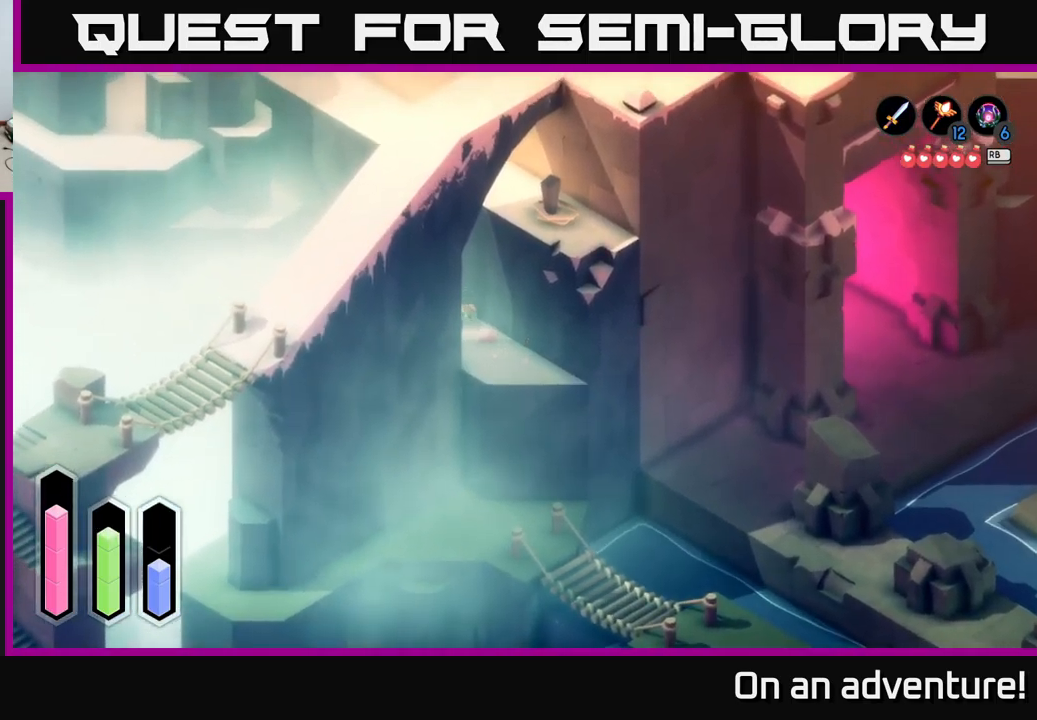
{"buttons": ["A"], "left_stick": "up-left", "right_stick": "center", "events": []}
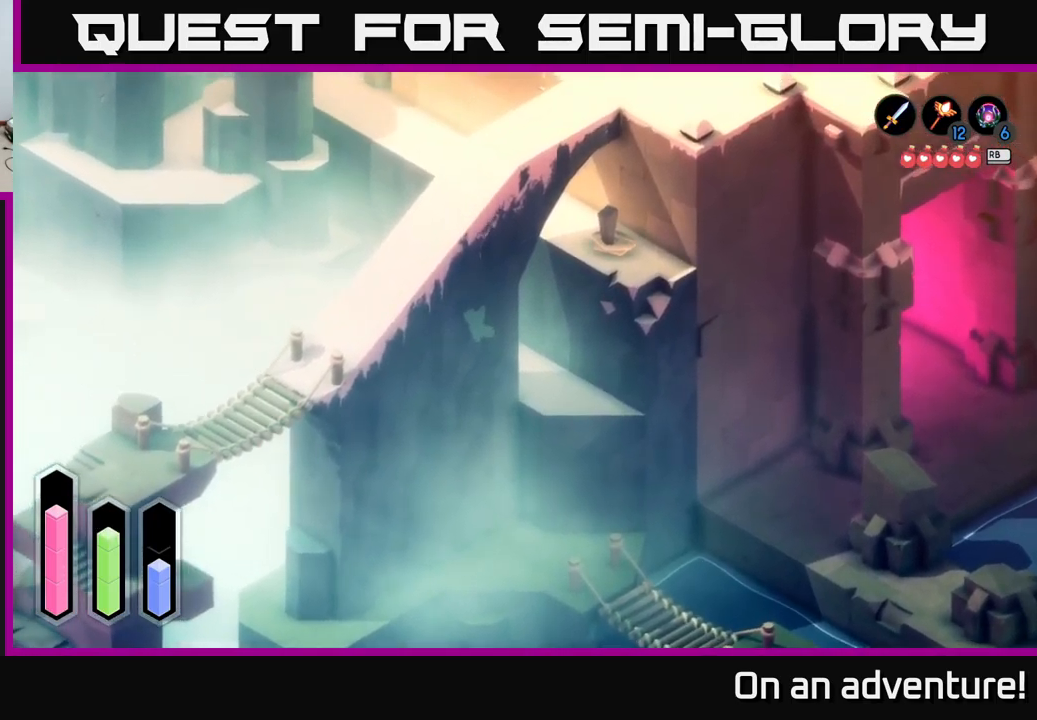
{"buttons": ["A"], "left_stick": "down", "right_stick": "center", "events": [[283, "left_stick", "left"], [500, "left_stick", "down"]]}
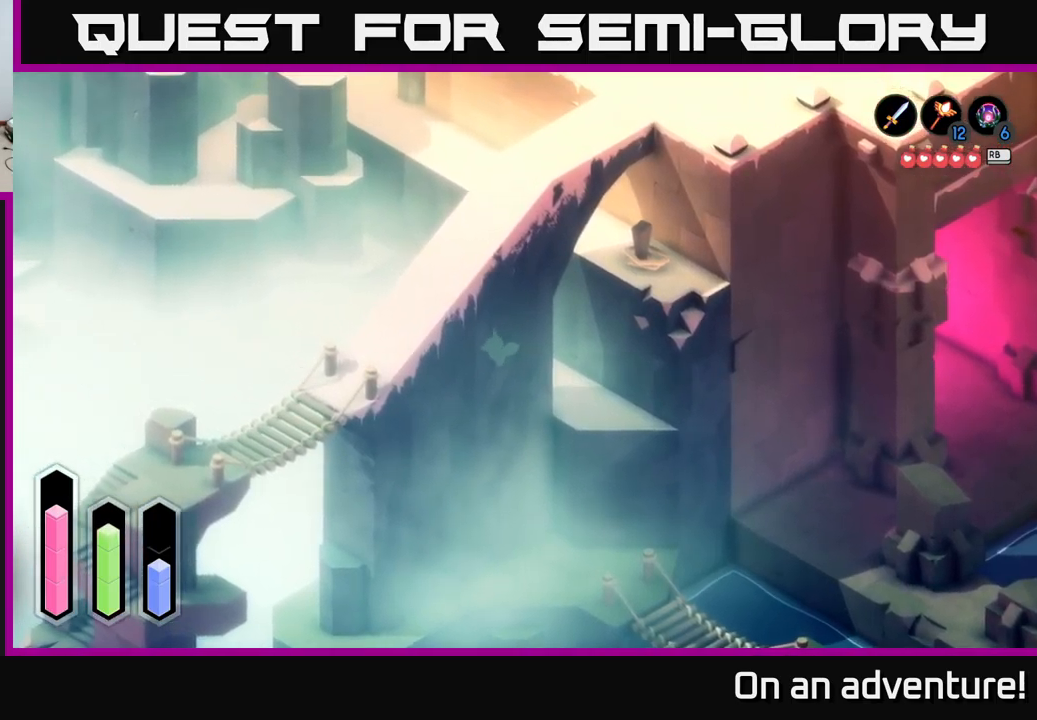
{"buttons": ["A"], "left_stick": "down-right", "right_stick": "center", "events": [[33, "left_stick", "right"], [400, "left_stick", "down-right"]]}